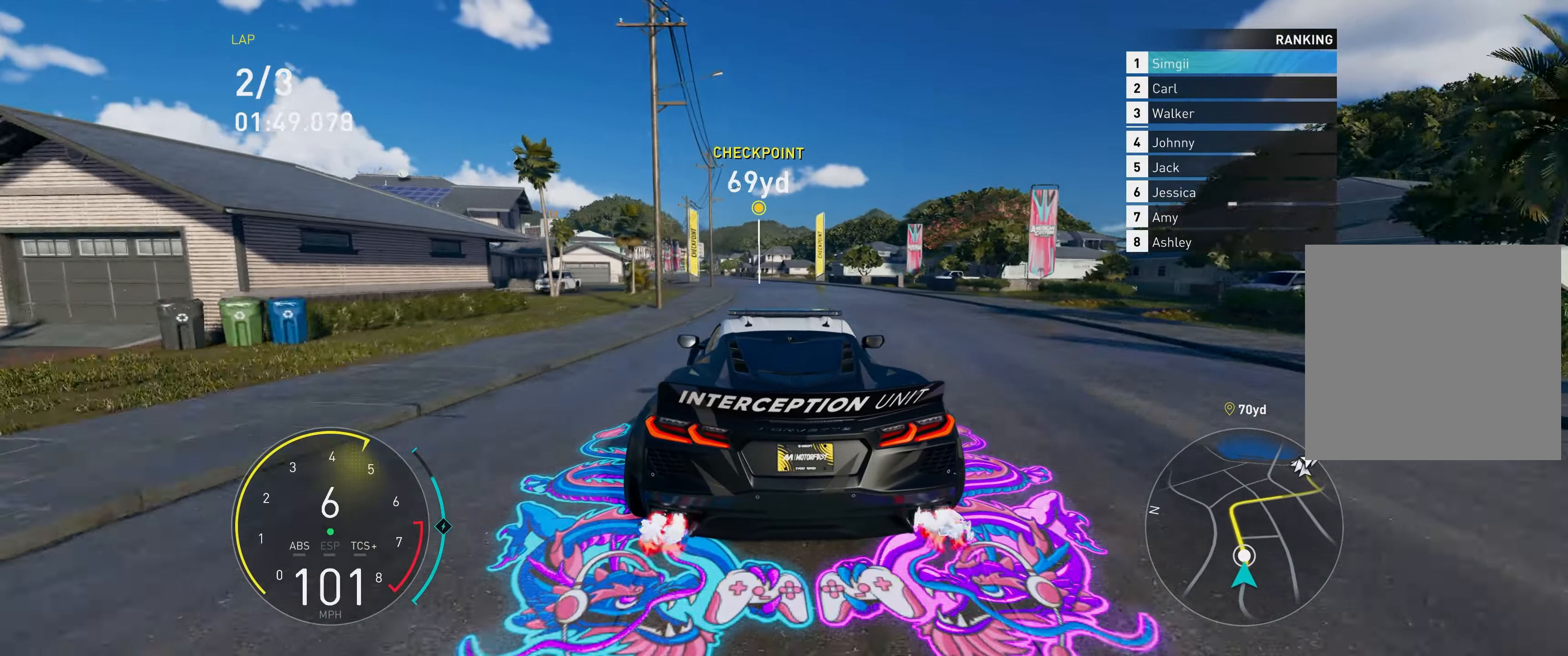
Gameplay with a controller (Xbox layout); each line is a JSON object with the inputs held at the frame after it. "events" lists button and stick changes between this image and that frame as [ms after this image, input, new state], when the widget could be followed in between. Not read: L3.
{"buttons": ["A", "R2"], "left_stick": "up", "right_stick": "center", "events": [[383, "R1", "down"], [467, "R1", "up"]]}
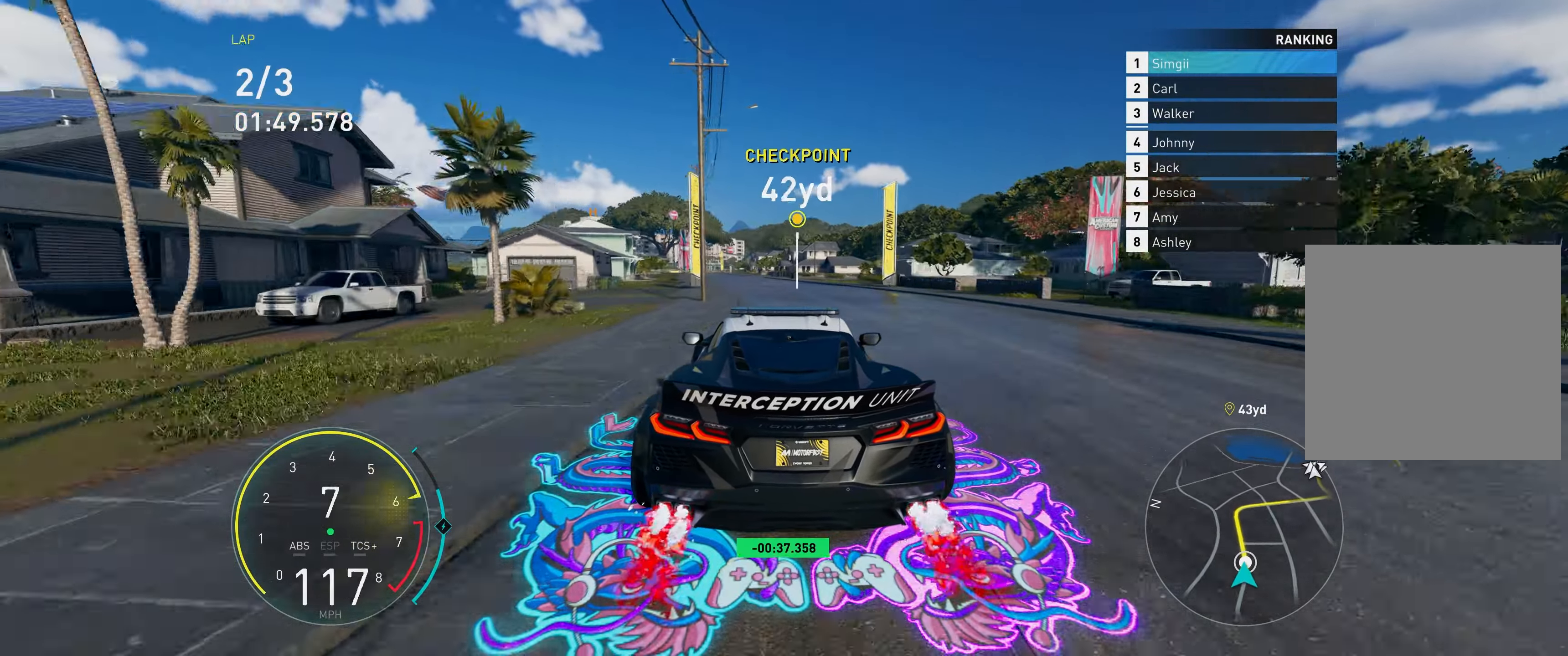
{"buttons": ["A", "R2"], "left_stick": "up", "right_stick": "center", "events": []}
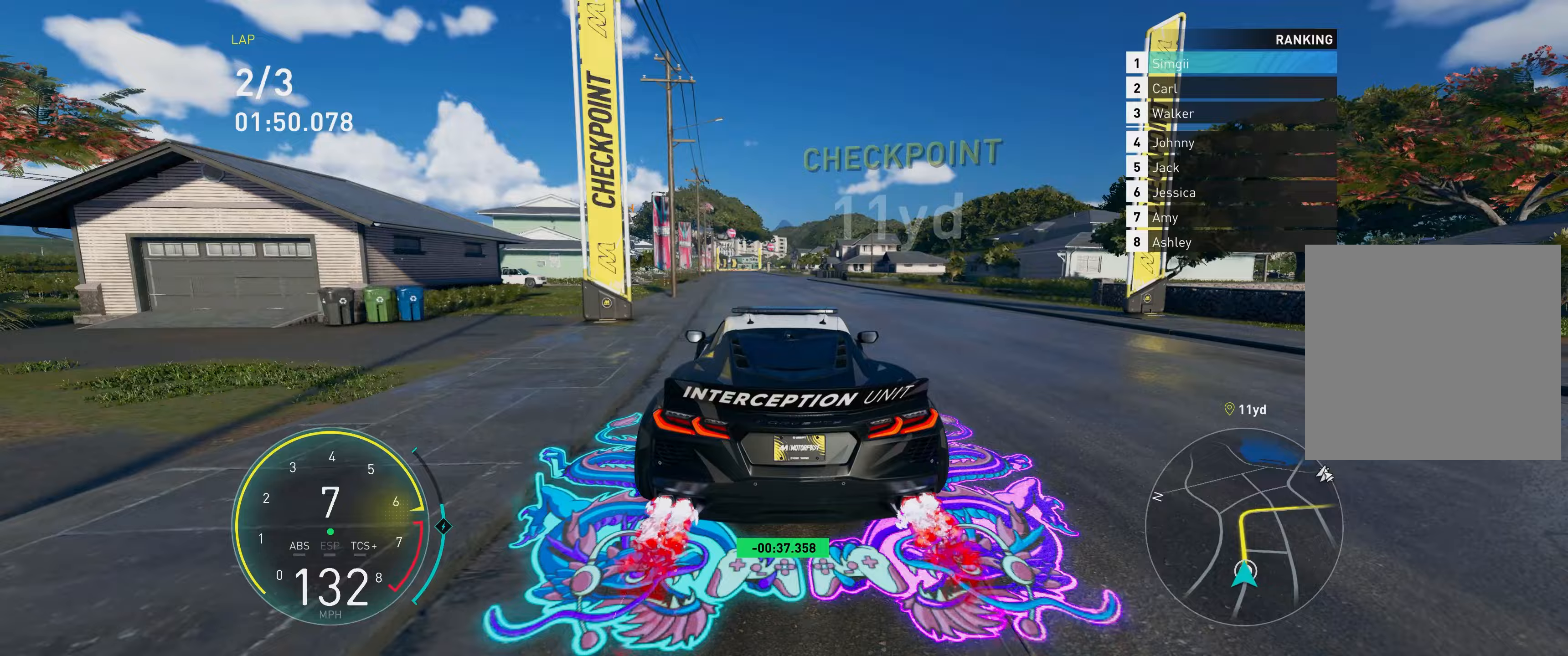
{"buttons": ["R2"], "left_stick": "up", "right_stick": "center", "events": [[433, "A", "up"]]}
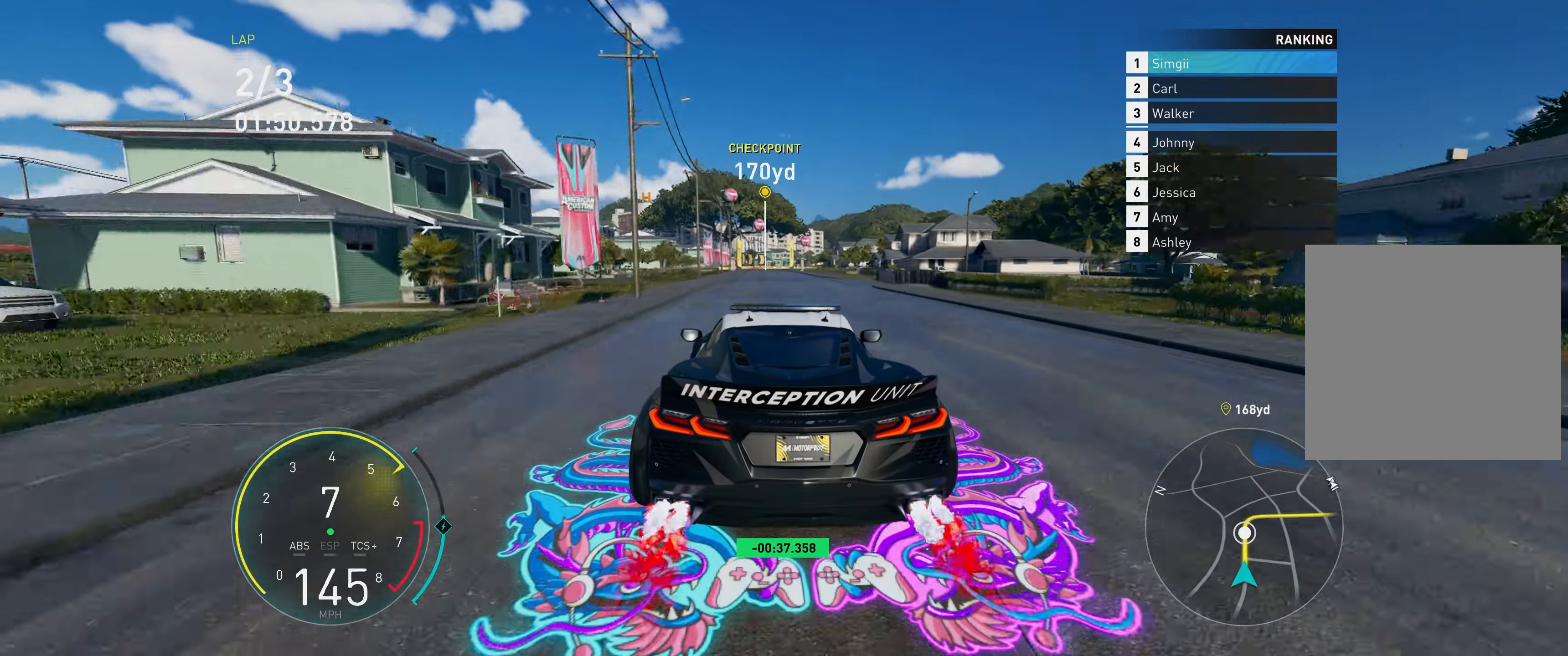
{"buttons": ["R2"], "left_stick": "up", "right_stick": "center", "events": []}
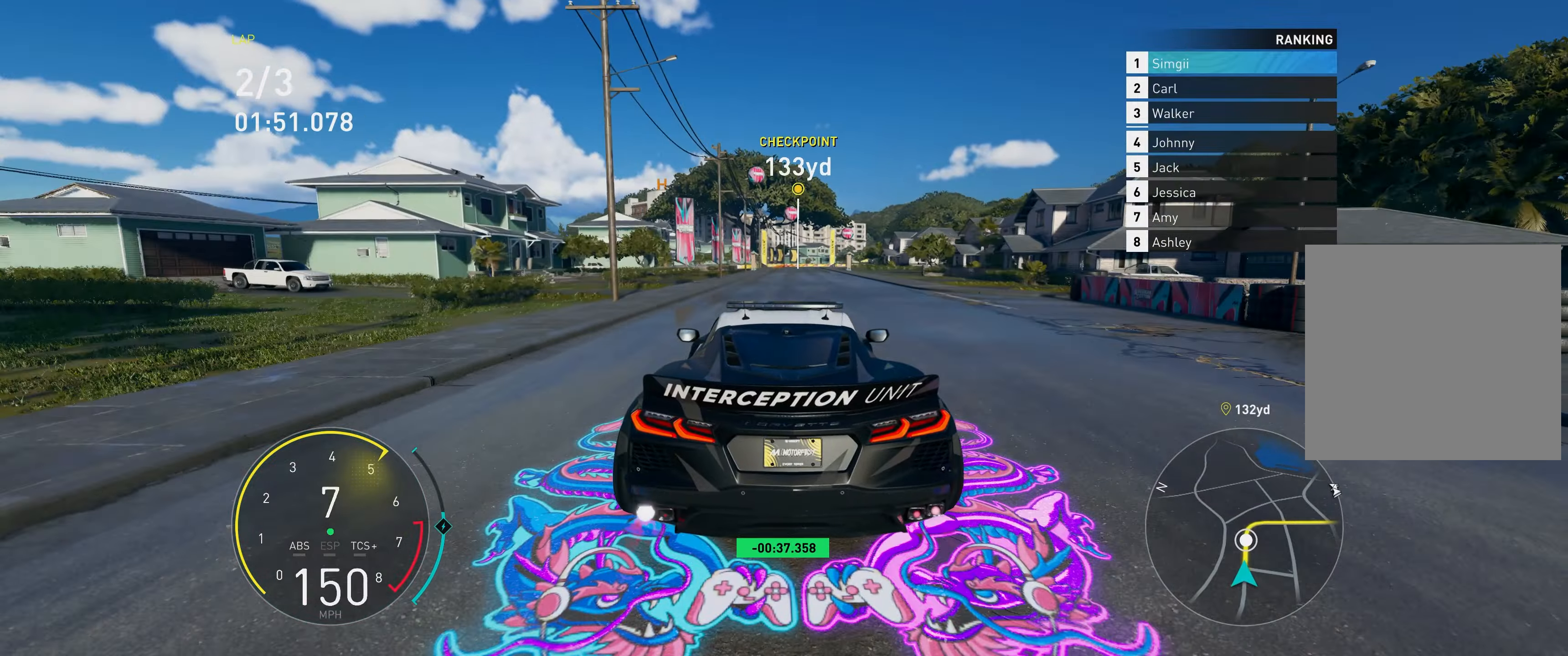
{"buttons": ["R2"], "left_stick": "up", "right_stick": "center", "events": []}
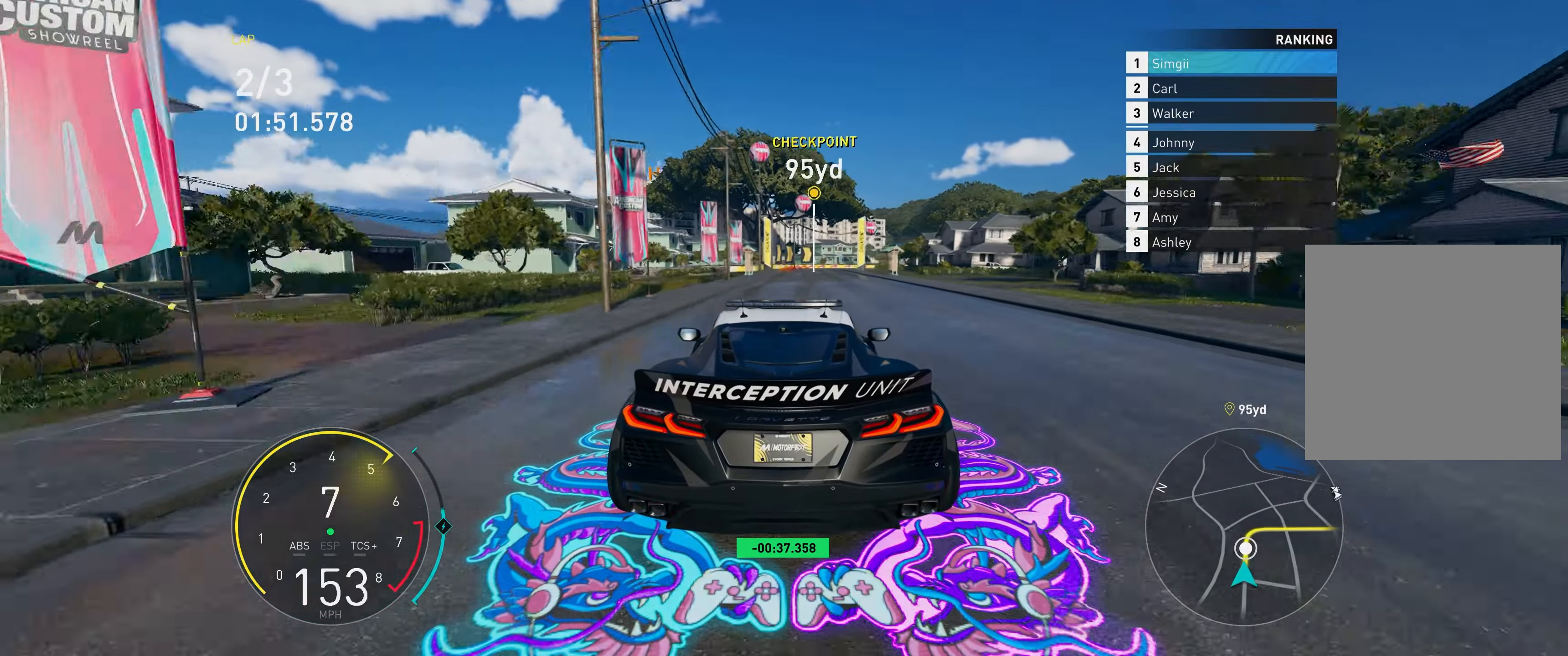
{"buttons": ["R2"], "left_stick": "up", "right_stick": "center", "events": []}
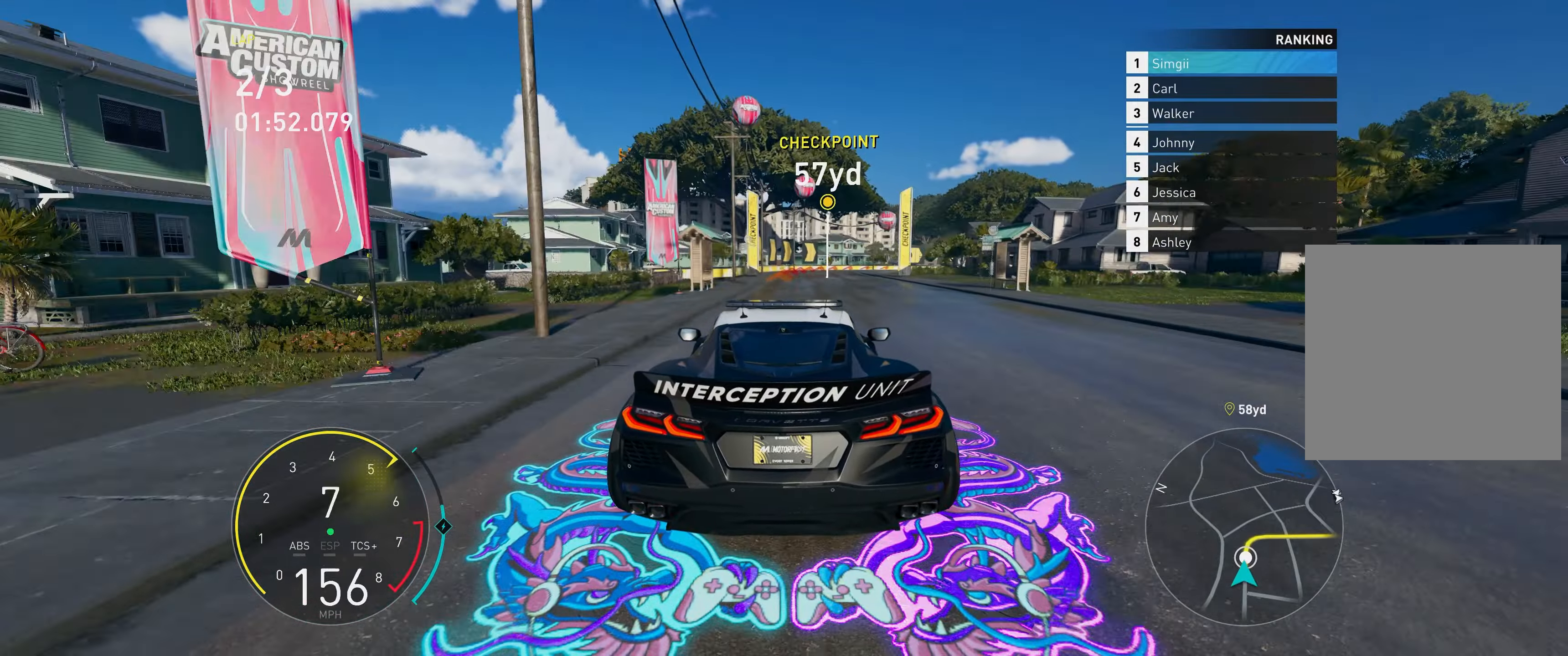
{"buttons": ["L1"], "left_stick": "up-right", "right_stick": "center", "events": [[83, "left_stick", "up-right"], [183, "L1", "down"], [183, "L2", "down"], [183, "R2", "up"], [283, "L1", "up"], [333, "L2", "up"], [467, "L1", "down"]]}
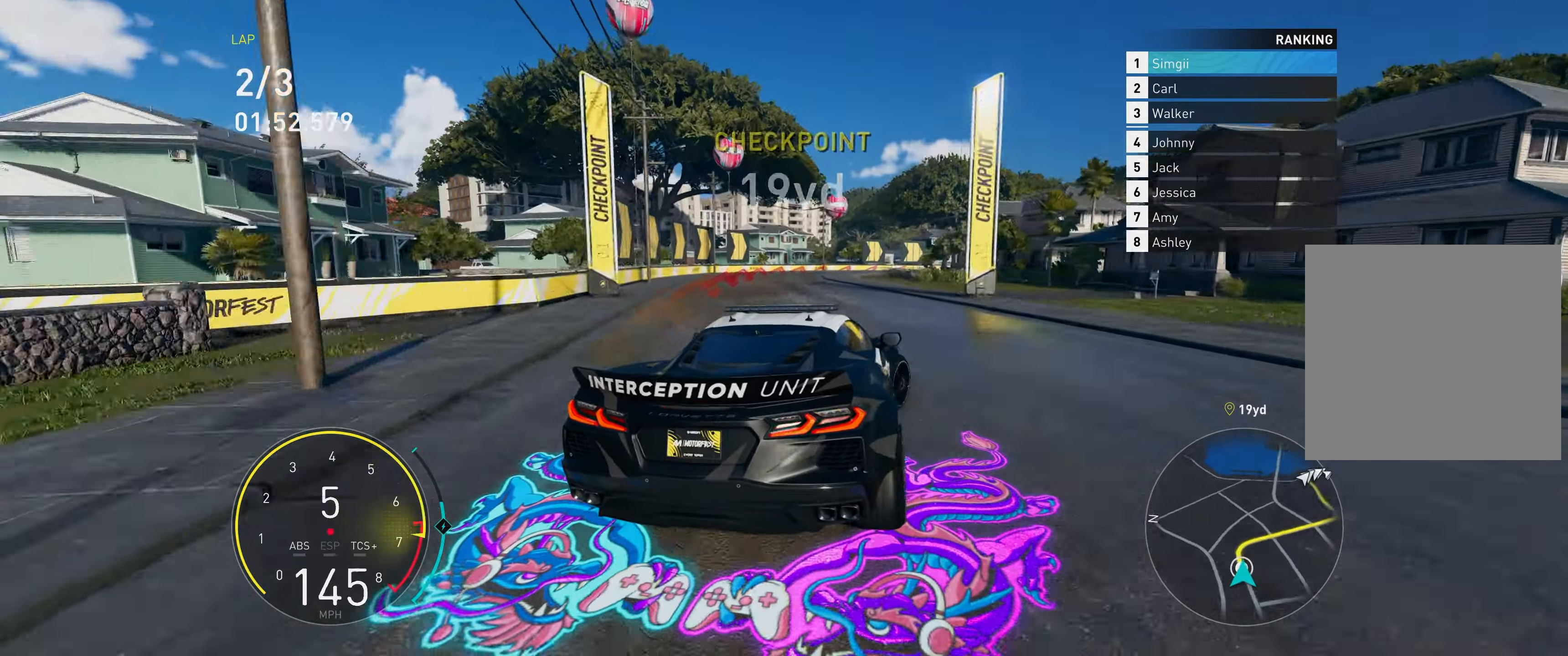
{"buttons": [], "left_stick": "up", "right_stick": "center", "events": [[67, "L1", "up"], [300, "left_stick", "up"]]}
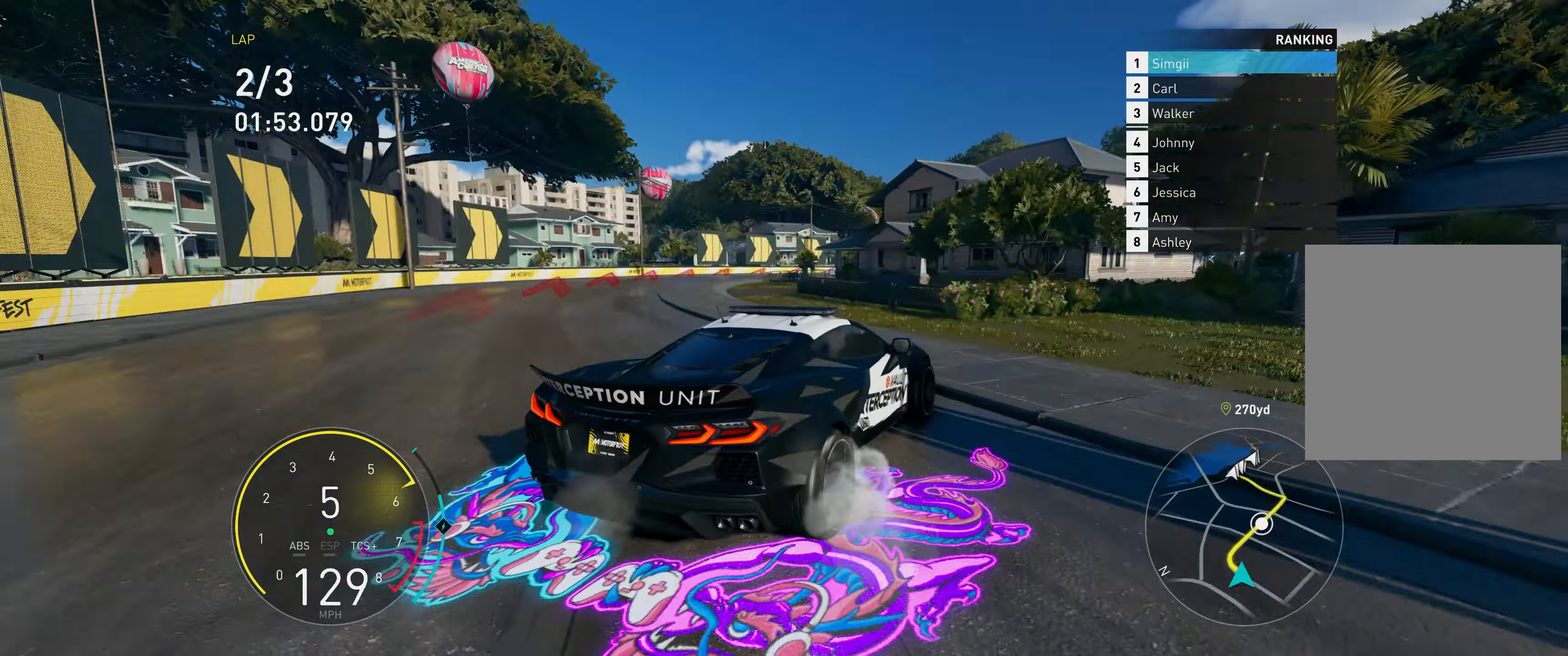
{"buttons": ["R2"], "left_stick": "up-left", "right_stick": "center", "events": [[17, "left_stick", "up-left"], [83, "R2", "down"]]}
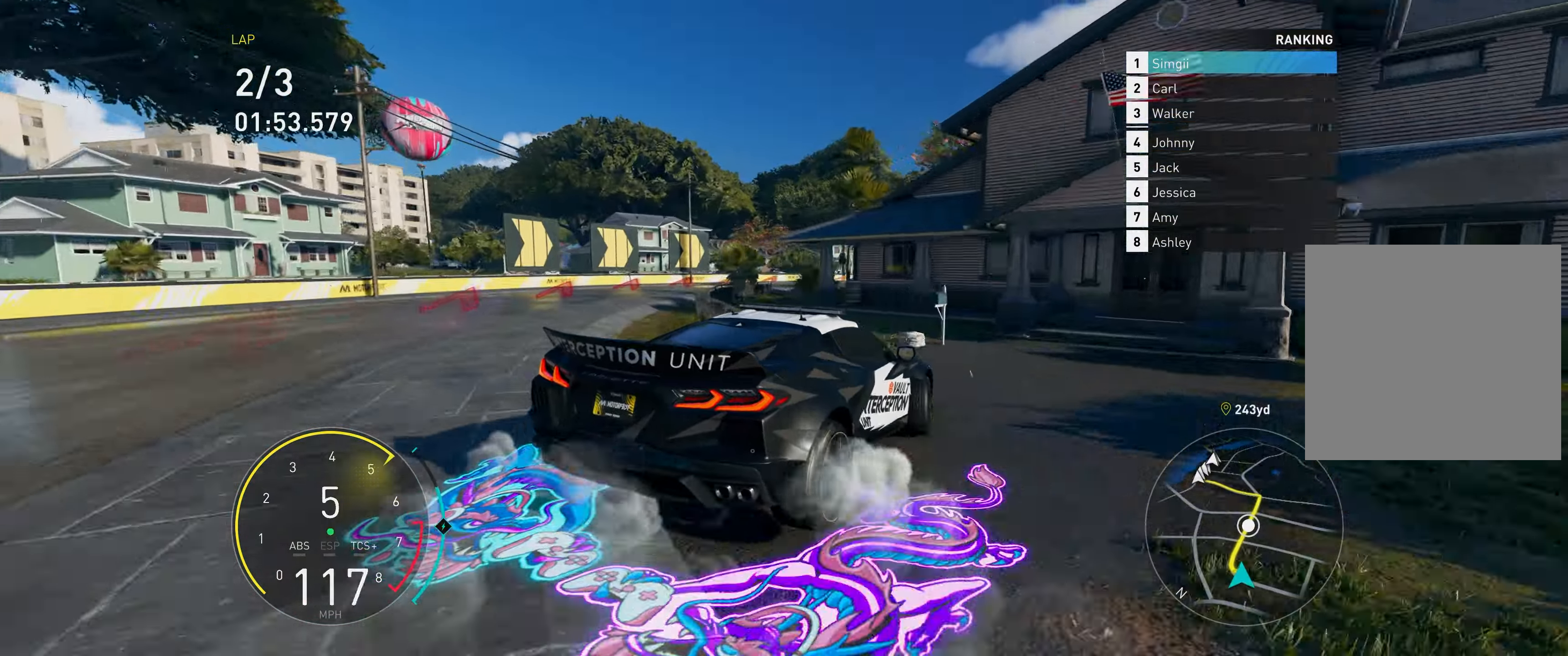
{"buttons": ["R2"], "left_stick": "up-left", "right_stick": "center", "events": []}
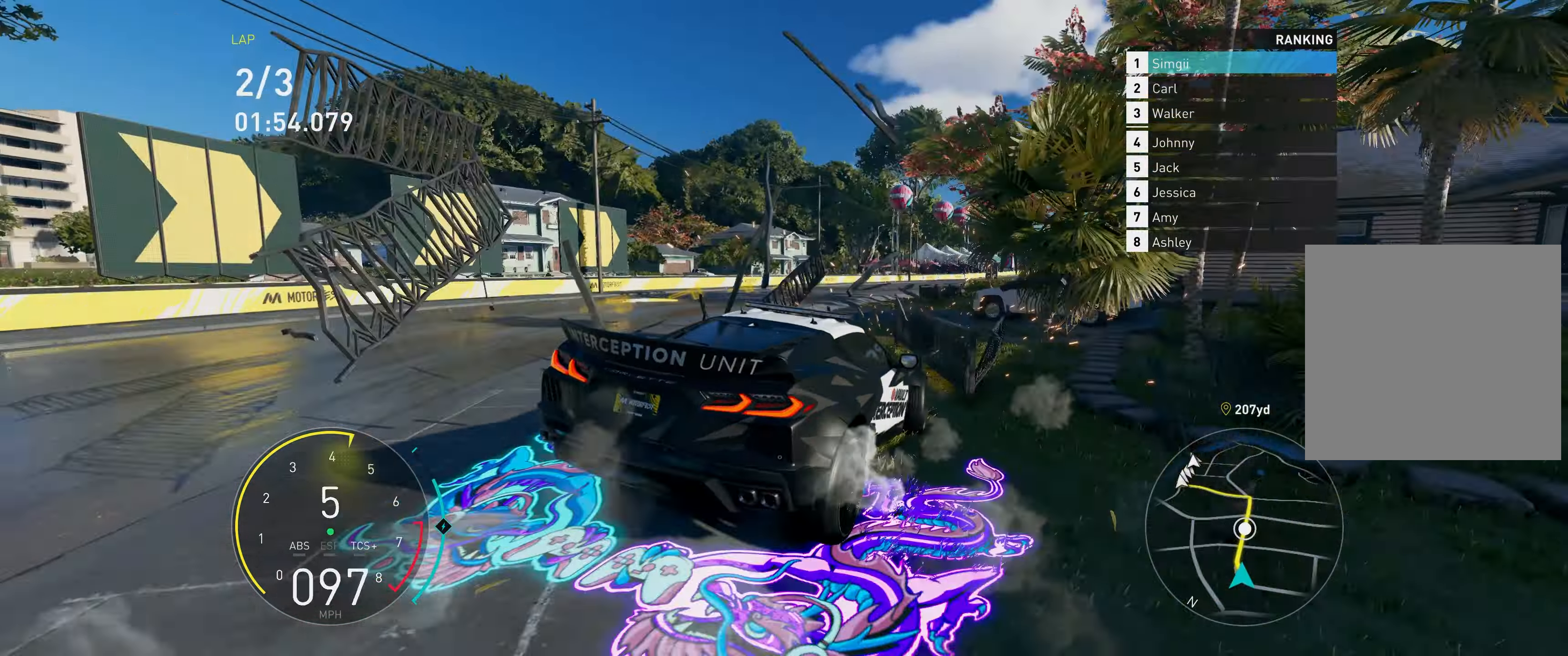
{"buttons": ["R2"], "left_stick": "up-left", "right_stick": "center", "events": [[200, "left_stick", "up"], [350, "L1", "down"], [400, "left_stick", "up-left"], [450, "L1", "up"]]}
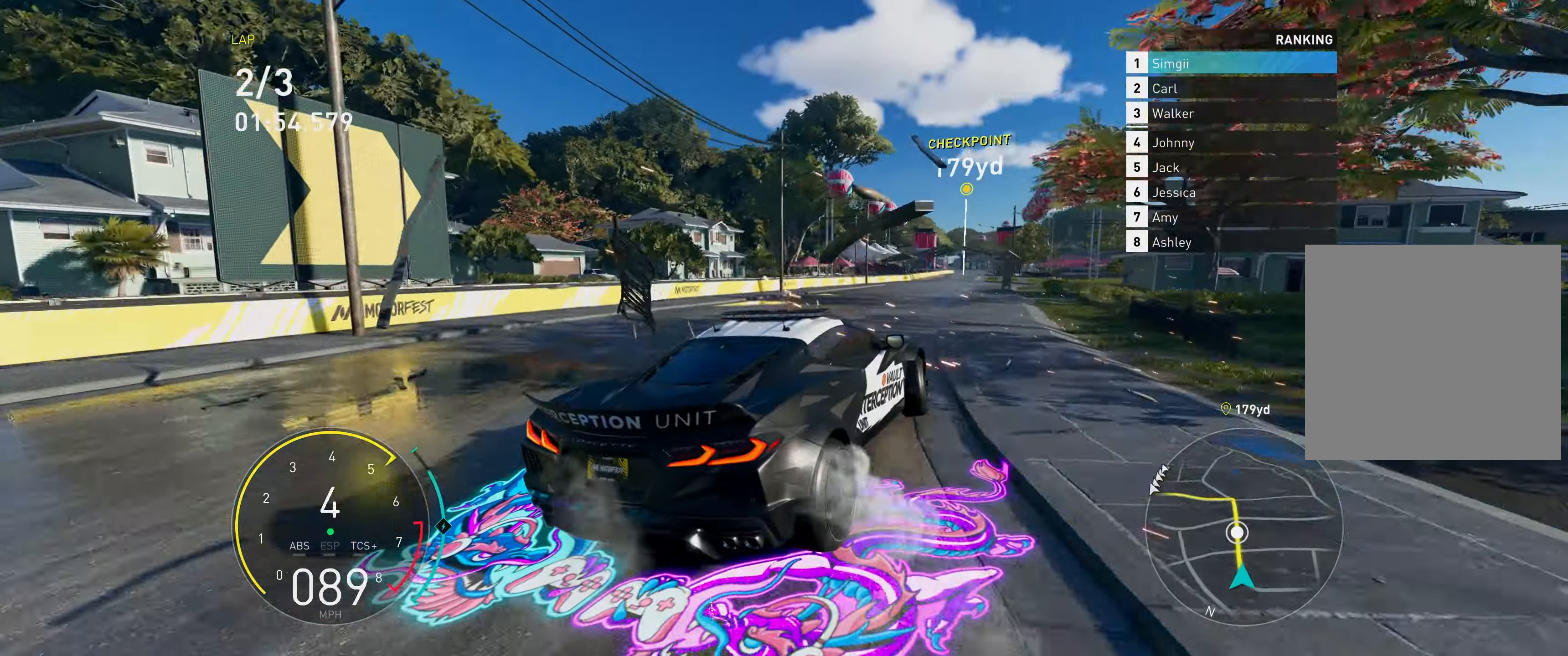
{"buttons": ["R2"], "left_stick": "up-left", "right_stick": "center", "events": []}
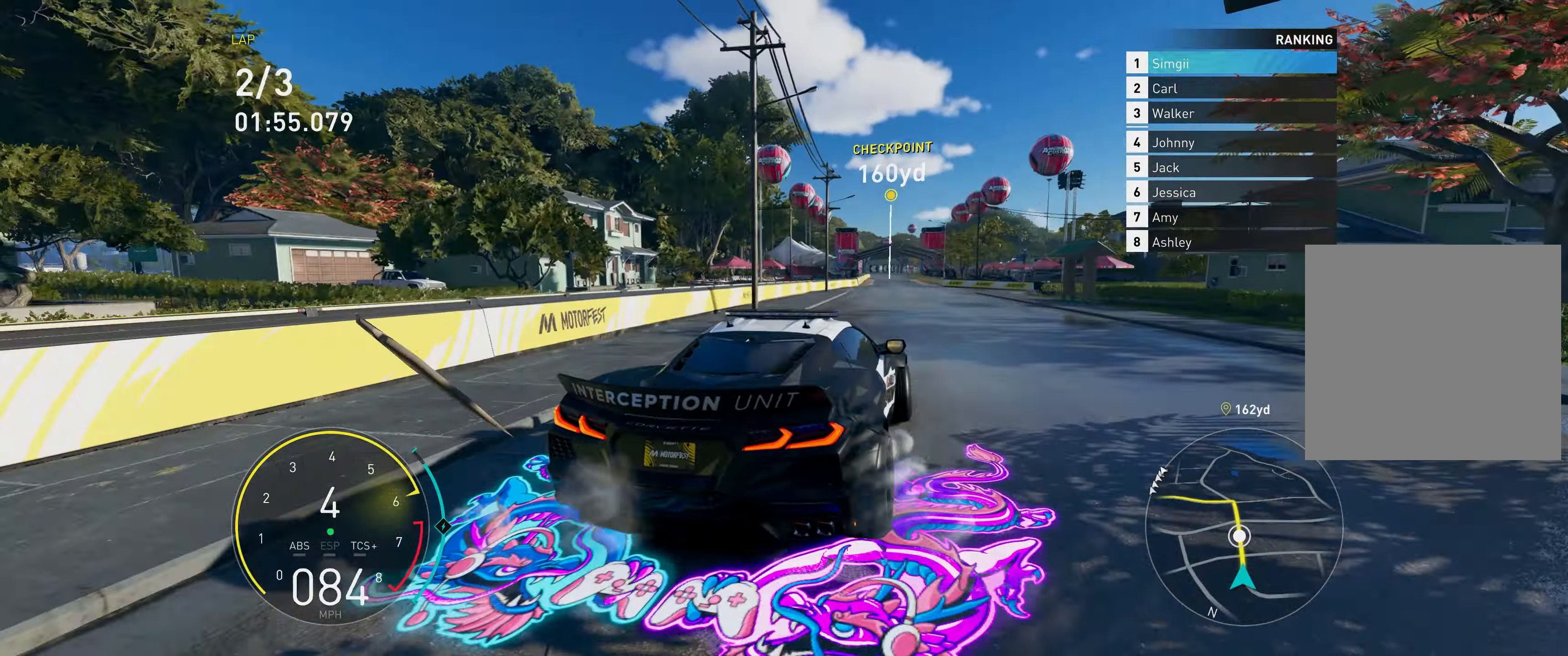
{"buttons": ["R2"], "left_stick": "up-right", "right_stick": "center", "events": [[133, "R1", "down"], [217, "R1", "up"], [217, "left_stick", "up"], [417, "left_stick", "up-right"]]}
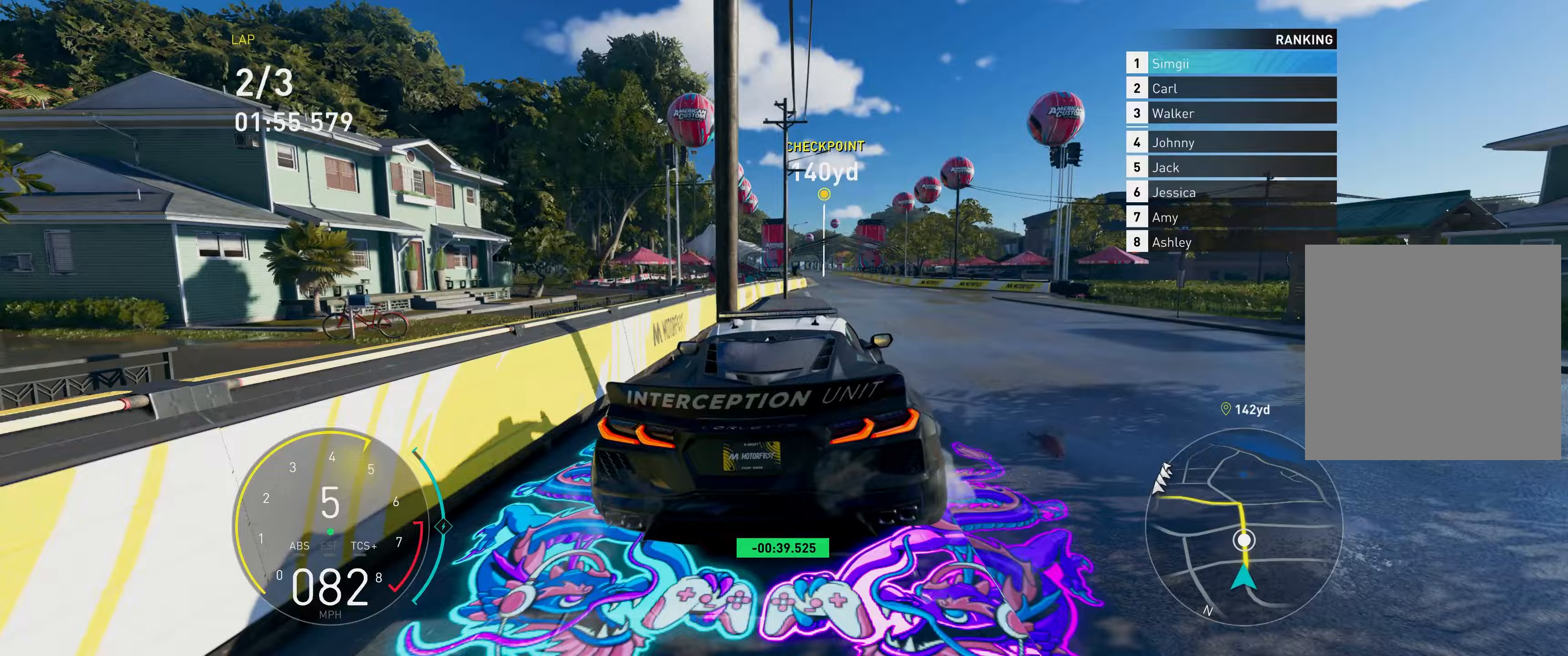
{"buttons": ["R2"], "left_stick": "up", "right_stick": "center", "events": [[250, "left_stick", "up"]]}
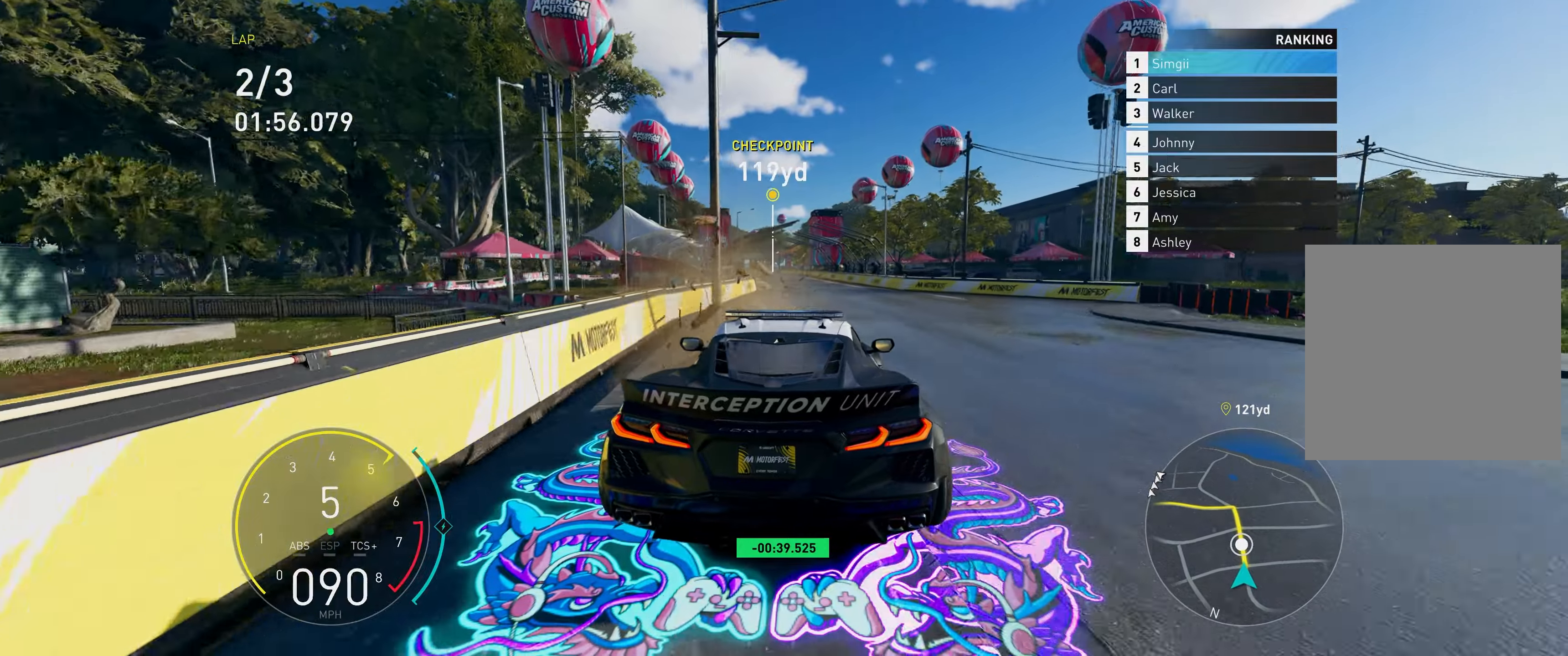
{"buttons": ["A", "R1", "R2"], "left_stick": "up", "right_stick": "center", "events": [[433, "R1", "down"], [450, "A", "down"]]}
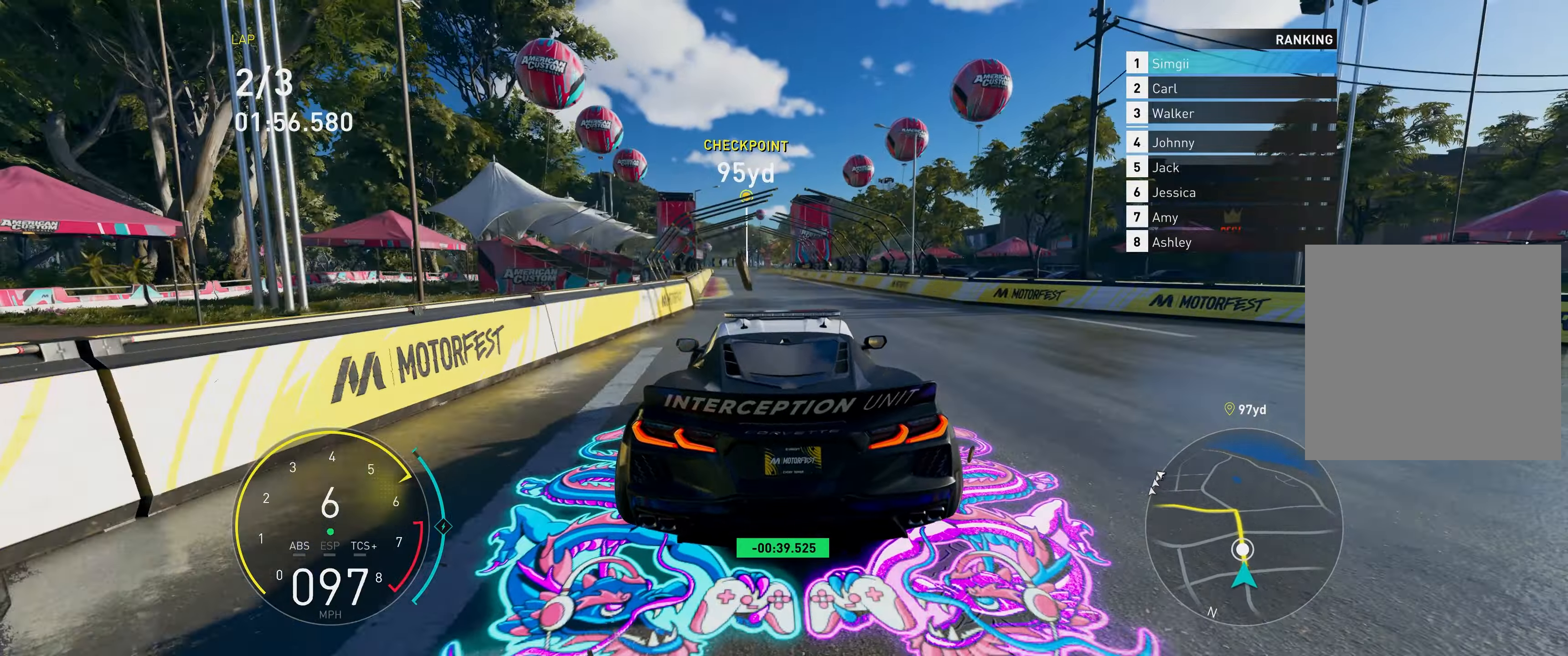
{"buttons": ["A", "R2"], "left_stick": "up", "right_stick": "center", "events": [[100, "R1", "up"], [200, "A", "up"], [250, "A", "down"]]}
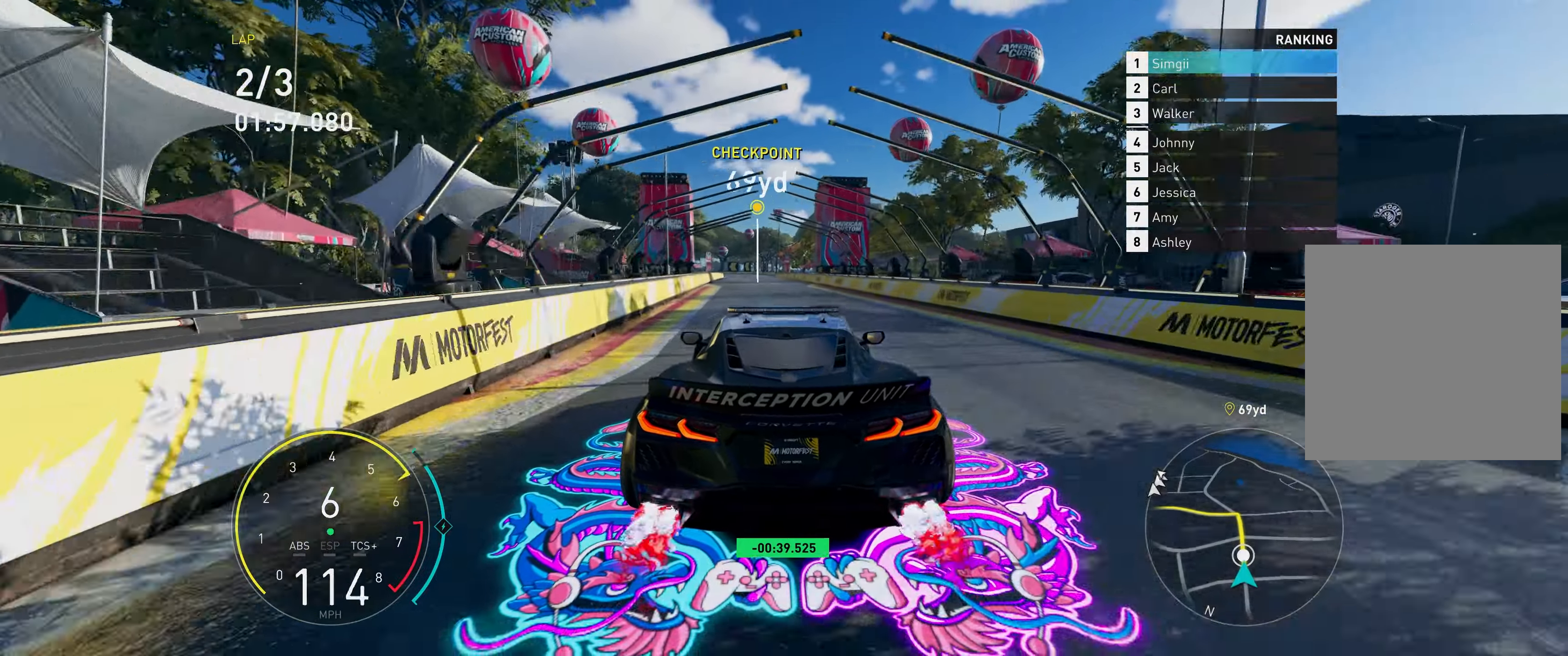
{"buttons": ["A", "R2"], "left_stick": "up", "right_stick": "center", "events": [[83, "A", "up"], [133, "A", "down"]]}
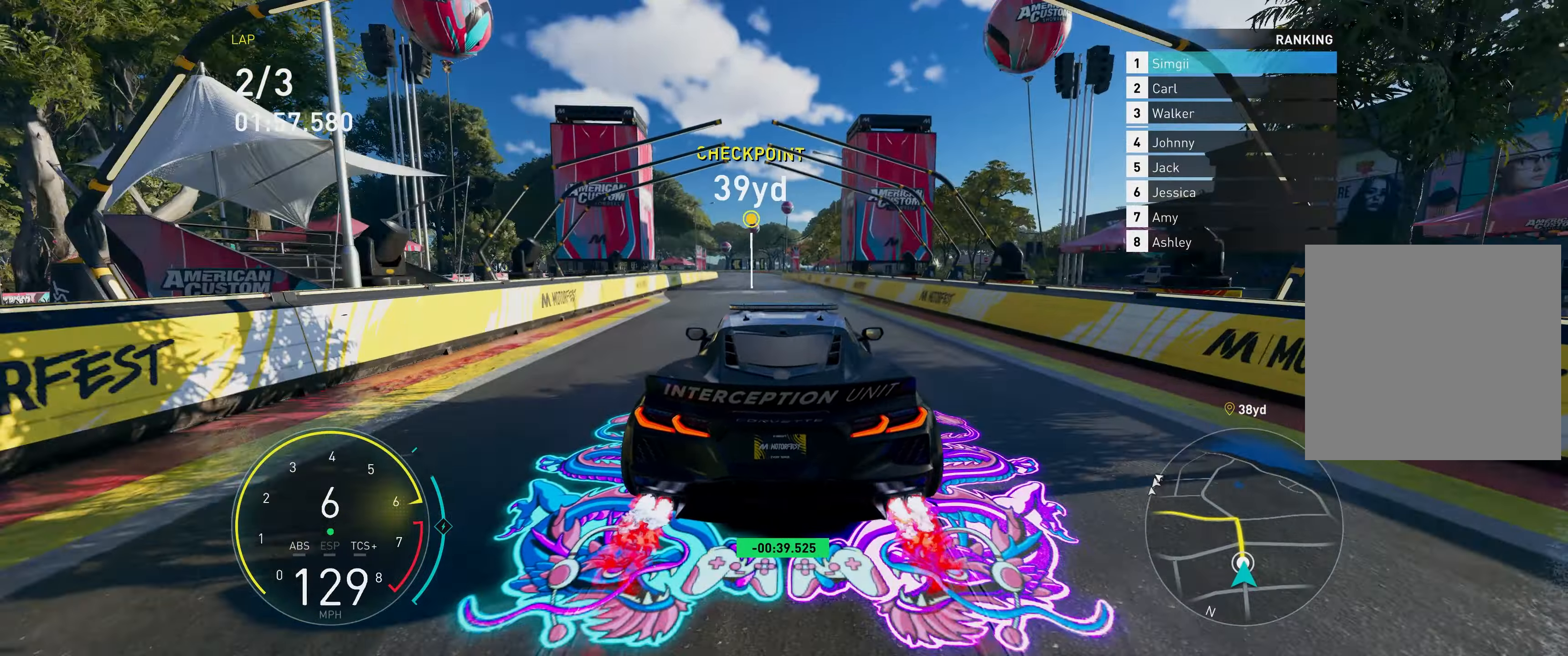
{"buttons": ["R2"], "left_stick": "up", "right_stick": "center", "events": [[33, "A", "up"], [317, "left_stick", "up-left"], [500, "left_stick", "up"]]}
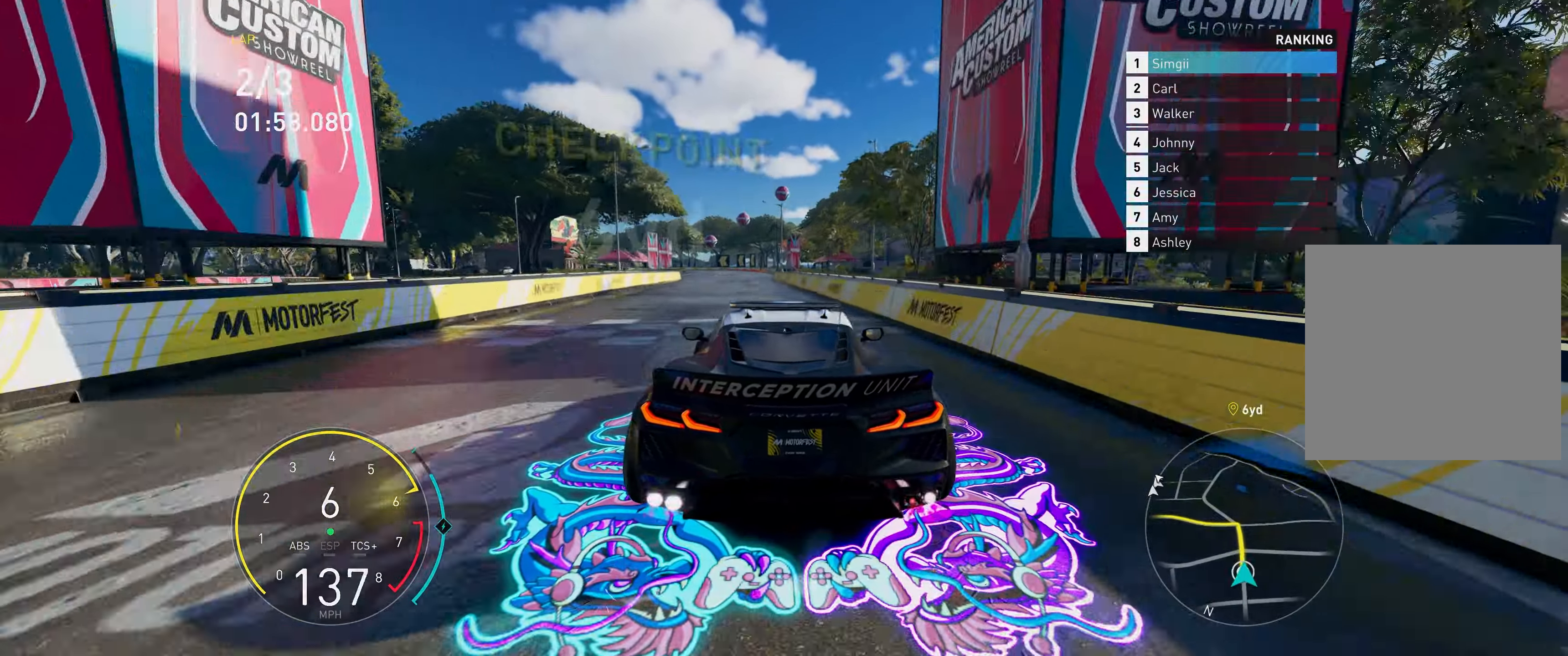
{"buttons": ["R2"], "left_stick": "up-left", "right_stick": "center", "events": [[367, "left_stick", "up-left"]]}
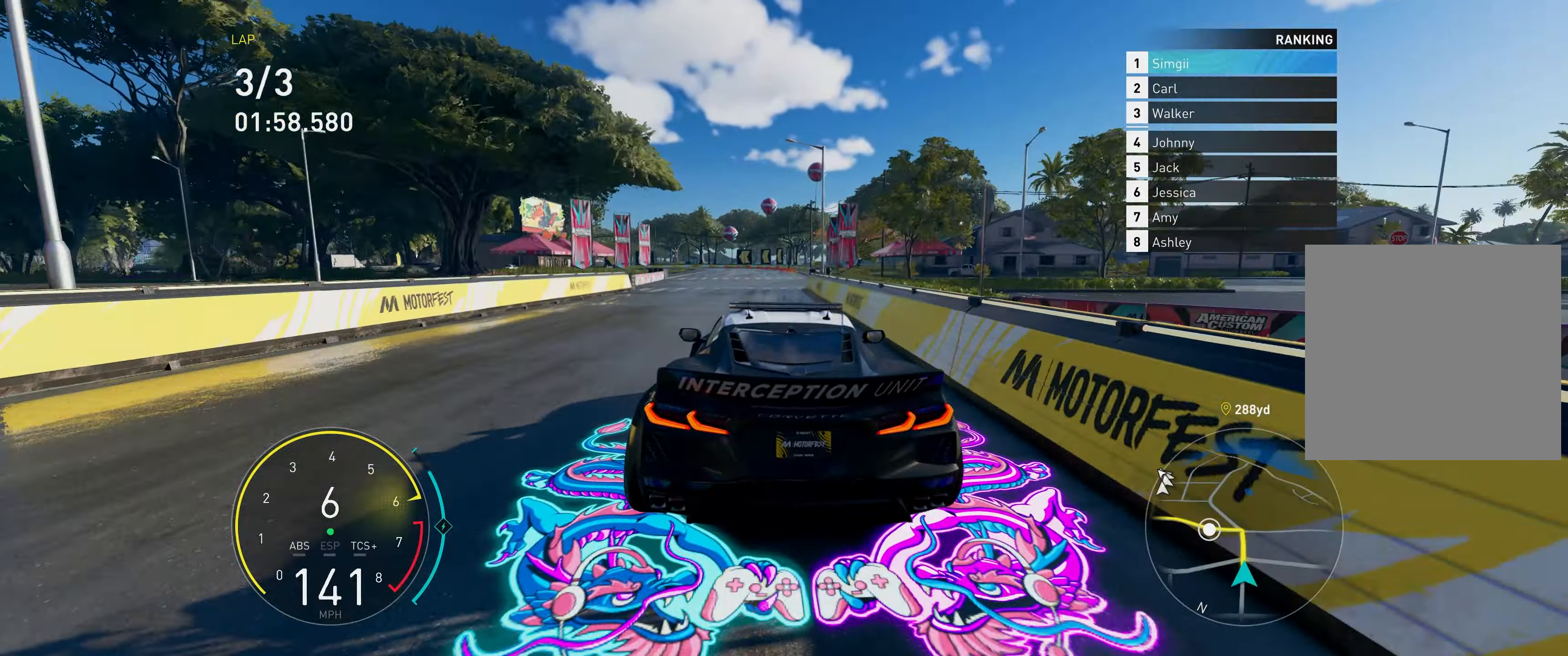
{"buttons": ["R2"], "left_stick": "up-left", "right_stick": "center", "events": [[117, "left_stick", "up"], [350, "left_stick", "up-left"]]}
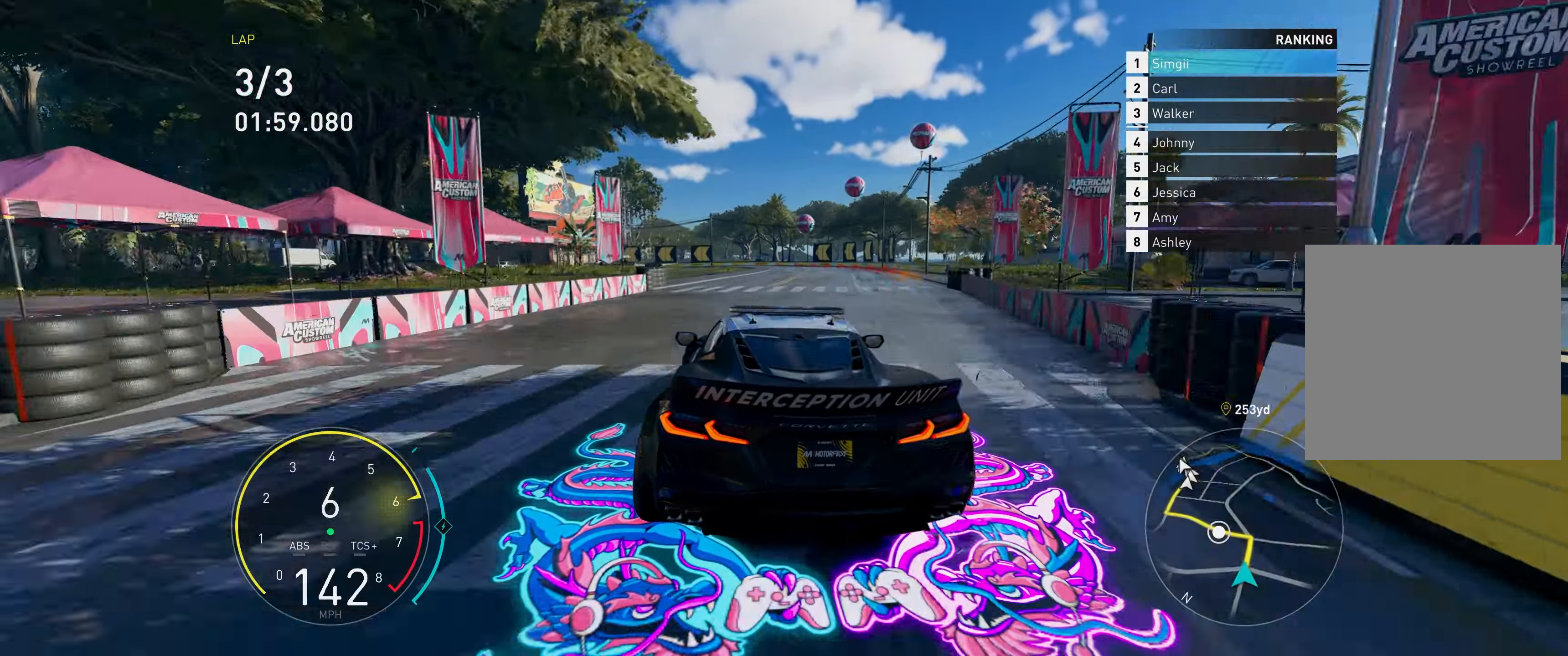
{"buttons": [], "left_stick": "up-left", "right_stick": "center", "events": [[100, "R2", "up"], [200, "L2", "down"], [367, "L2", "up"]]}
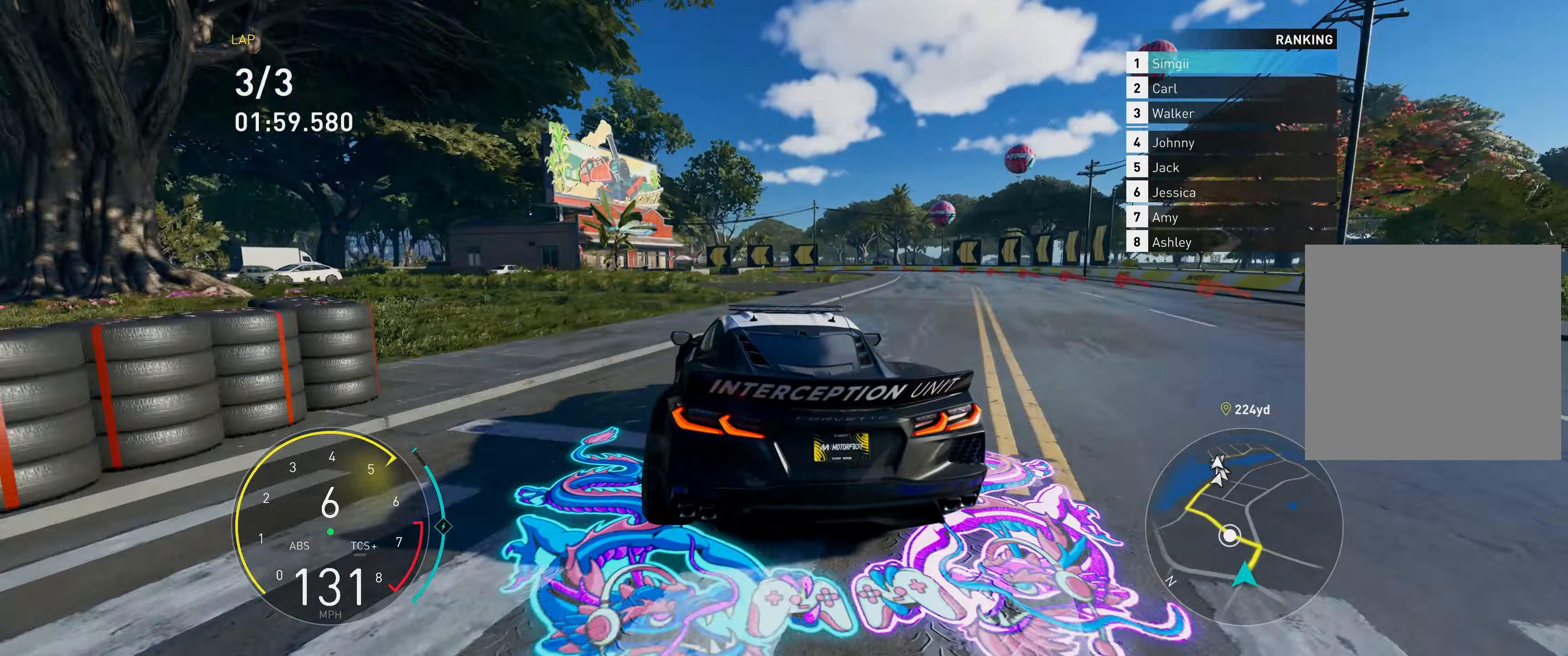
{"buttons": [], "left_stick": "up", "right_stick": "center", "events": [[167, "L1", "down"], [233, "L1", "up"], [400, "left_stick", "up"]]}
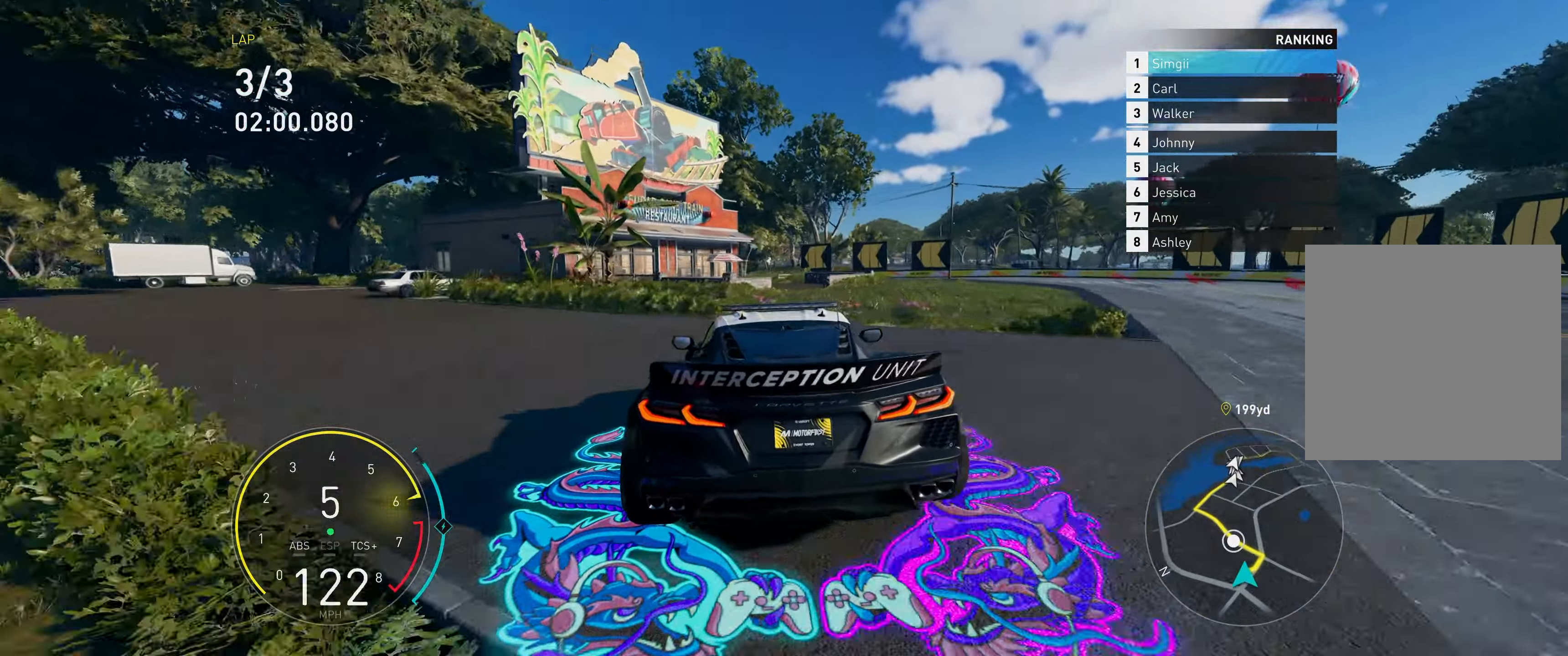
{"buttons": [], "left_stick": "up-right", "right_stick": "center", "events": [[17, "left_stick", "up-left"], [350, "left_stick", "up-right"]]}
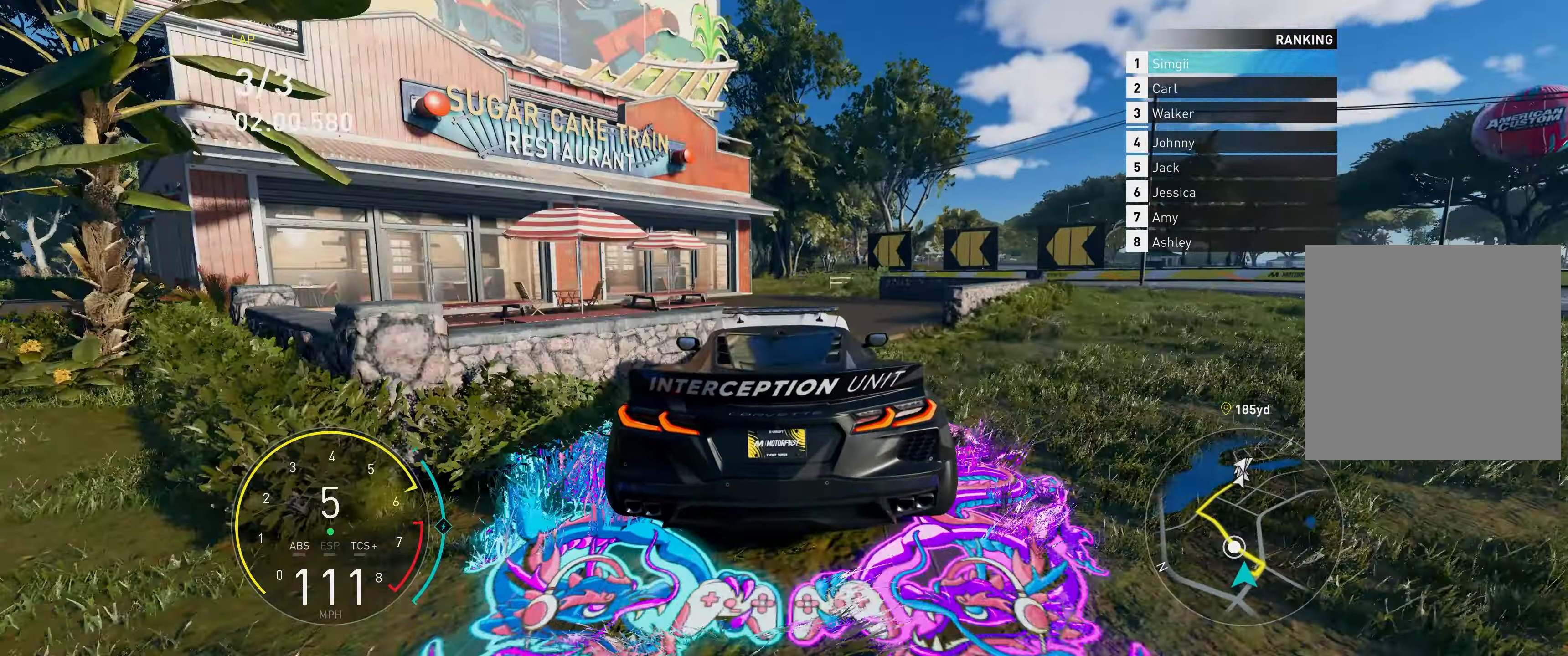
{"buttons": ["R2"], "left_stick": "up-left", "right_stick": "center", "events": [[33, "left_stick", "up-left"], [433, "R2", "down"]]}
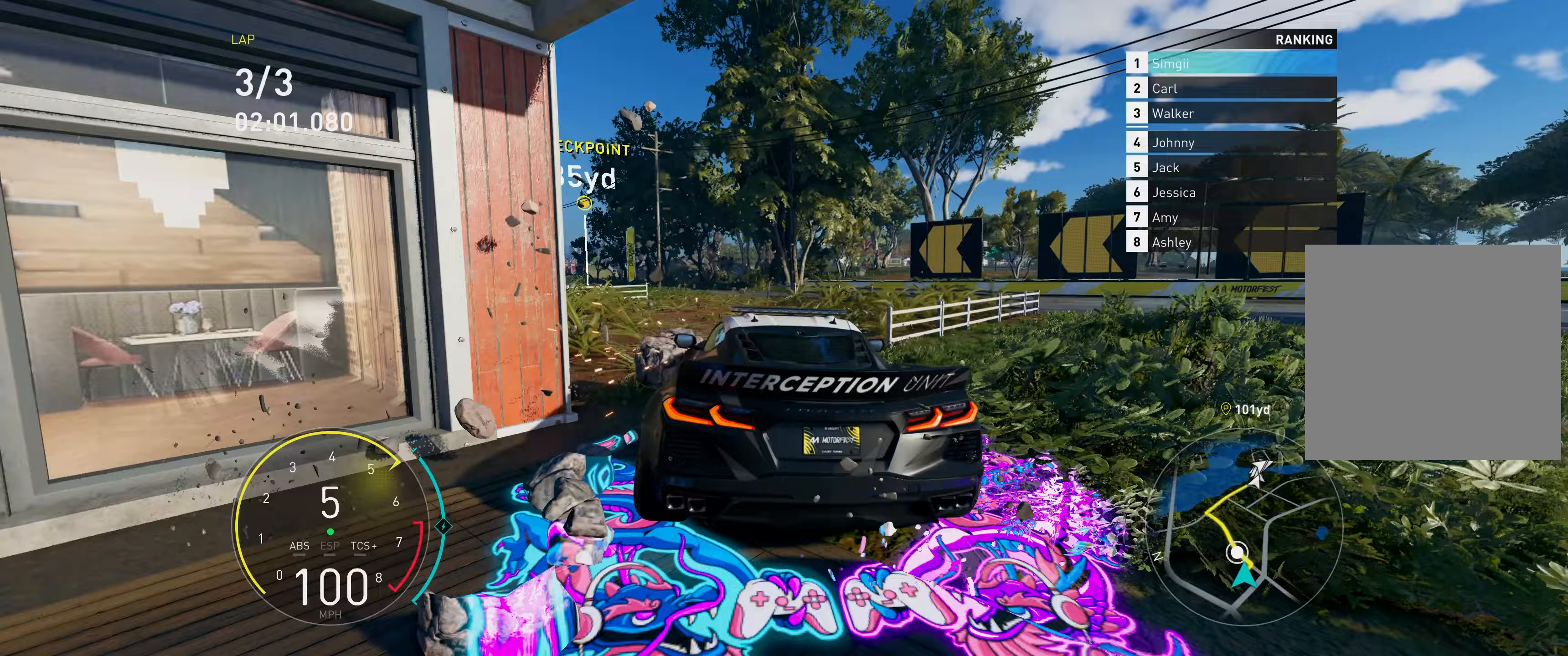
{"buttons": ["R2"], "left_stick": "up", "right_stick": "center", "events": [[200, "R2", "up"], [283, "R2", "down"], [383, "left_stick", "up"]]}
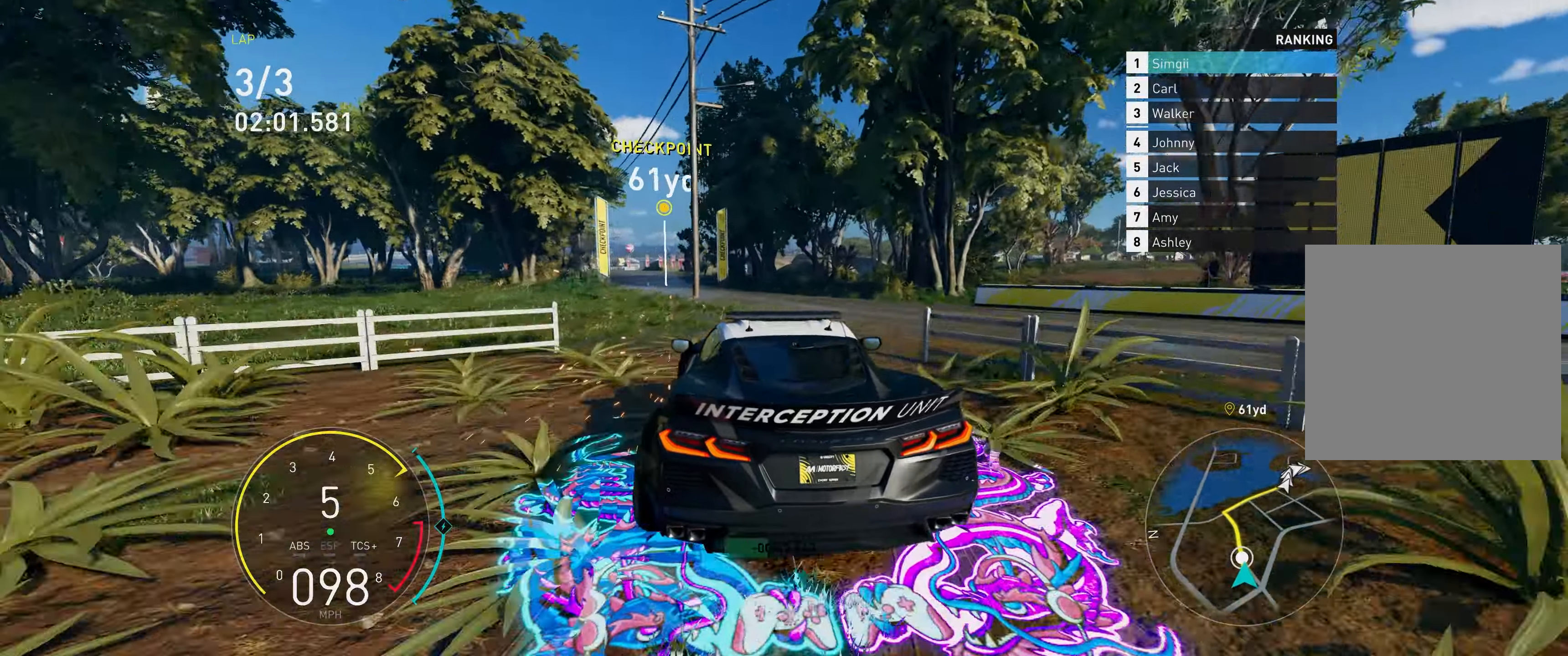
{"buttons": ["R2"], "left_stick": "up", "right_stick": "center", "events": [[50, "left_stick", "up-left"], [350, "left_stick", "up"]]}
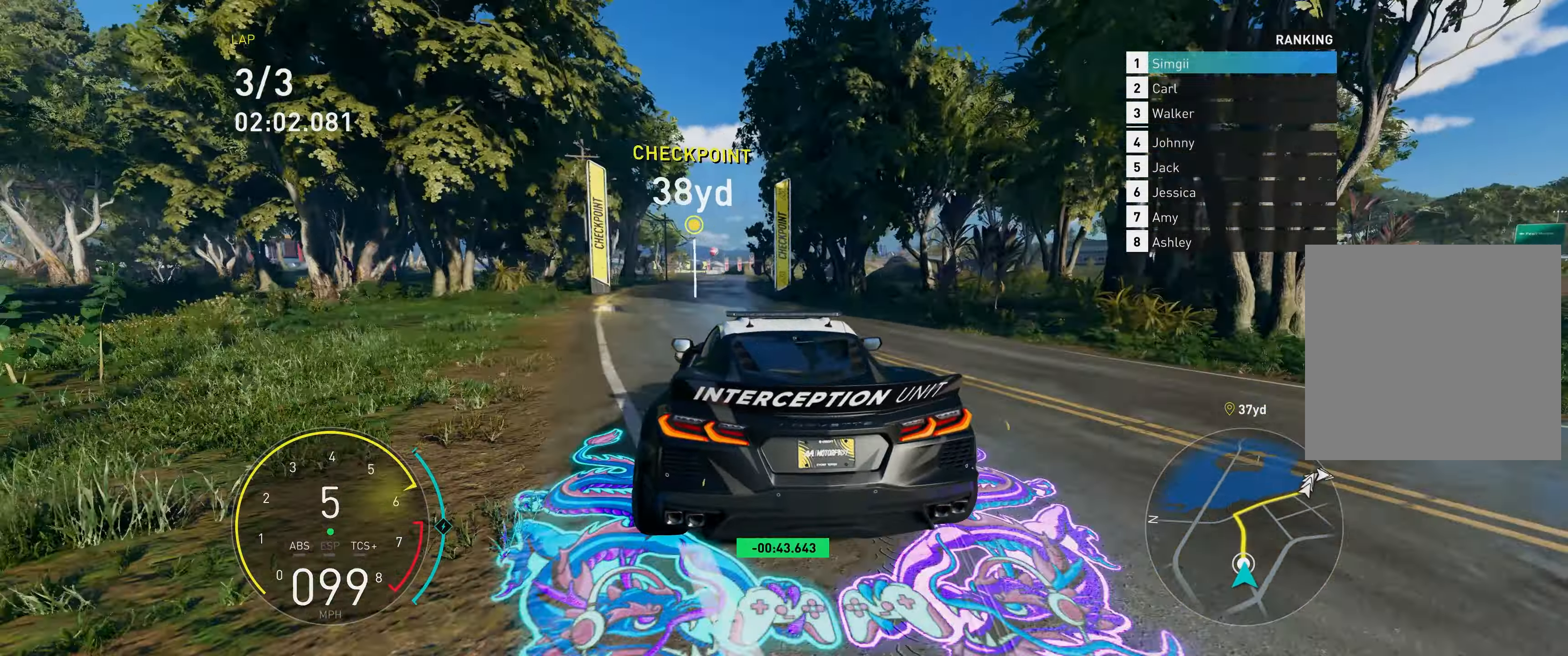
{"buttons": ["A", "R2"], "left_stick": "up-right", "right_stick": "center", "events": [[50, "left_stick", "up-left"], [117, "R1", "down"], [150, "A", "down"], [267, "R1", "up"], [283, "left_stick", "up"], [400, "A", "up"], [400, "left_stick", "up-right"], [433, "A", "down"]]}
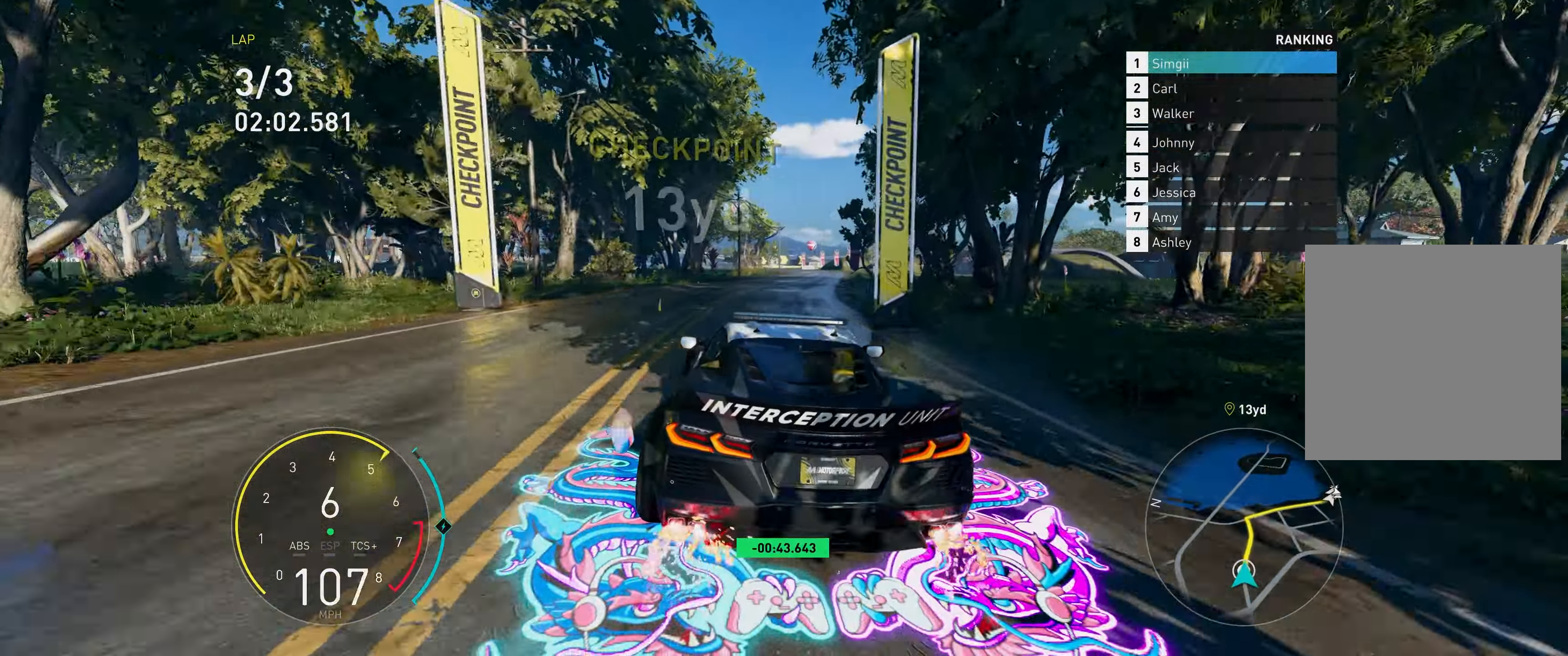
{"buttons": ["R2"], "left_stick": "up", "right_stick": "center", "events": [[67, "left_stick", "up"], [467, "A", "up"]]}
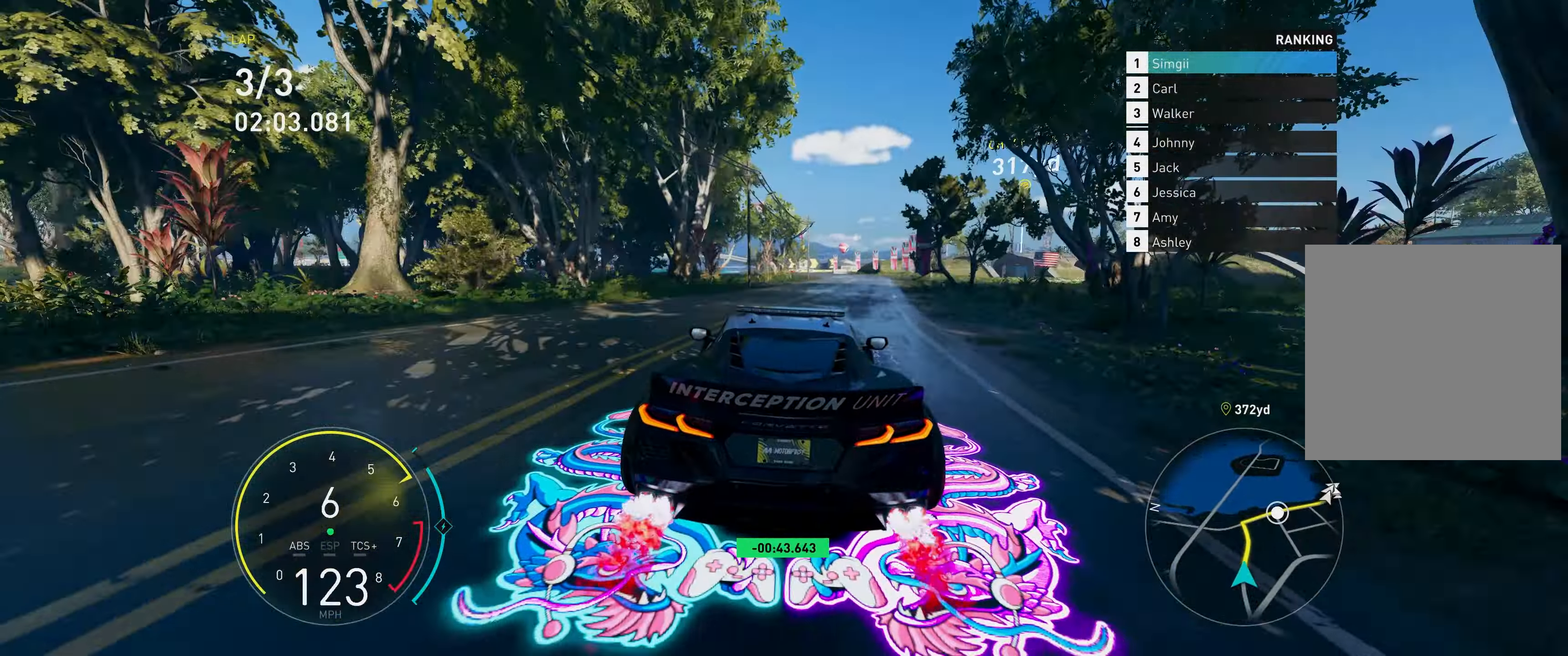
{"buttons": ["R2"], "left_stick": "up", "right_stick": "center", "events": []}